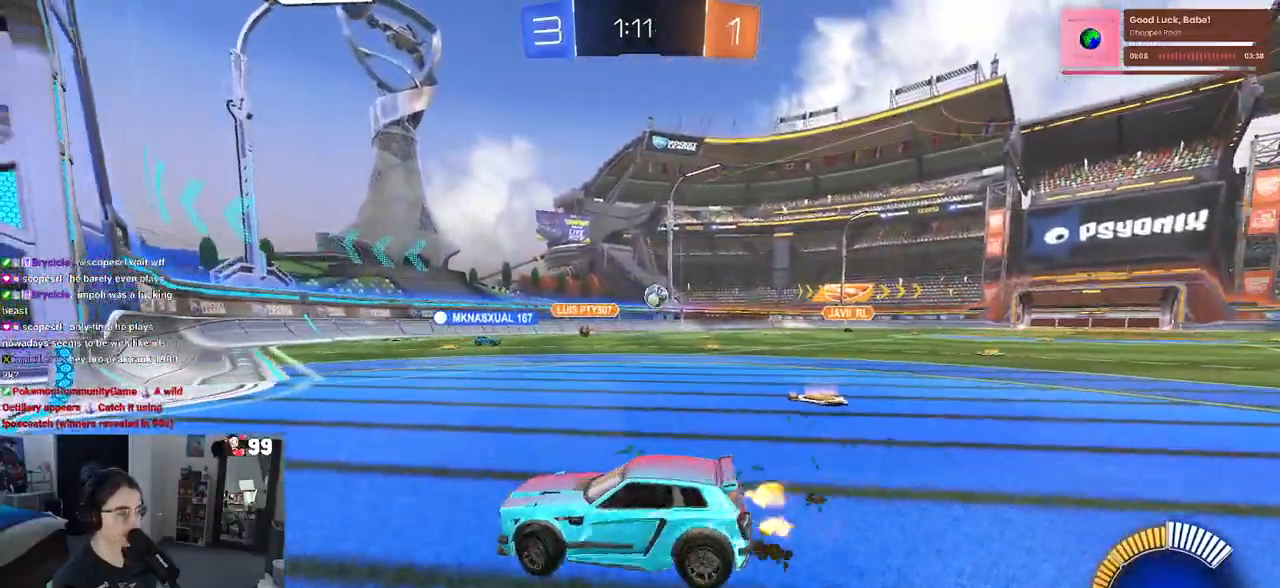
Gameplay with a controller (PlayStation layout); each line is a JSON object with the inputs held at the frame after it. "events" lists button and stick changes between this image and that frame as [ms after this image, input, new state], when the widget could be followed in between.
{"buttons": ["R2"], "left_stick": "center", "right_stick": "center", "events": [[50, "R2", "up"], [50, "left_stick", "center"], [100, "L2", "down"], [367, "R2", "down"], [433, "L2", "up"]]}
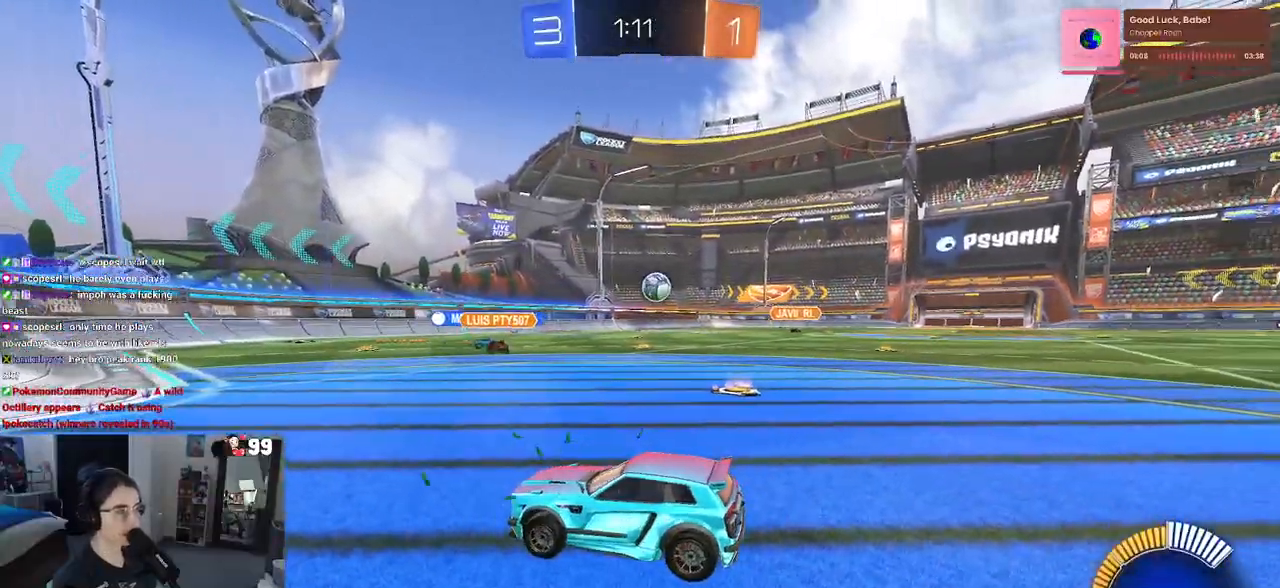
{"buttons": ["R2"], "left_stick": "right", "right_stick": "center", "events": [[150, "left_stick", "right"]]}
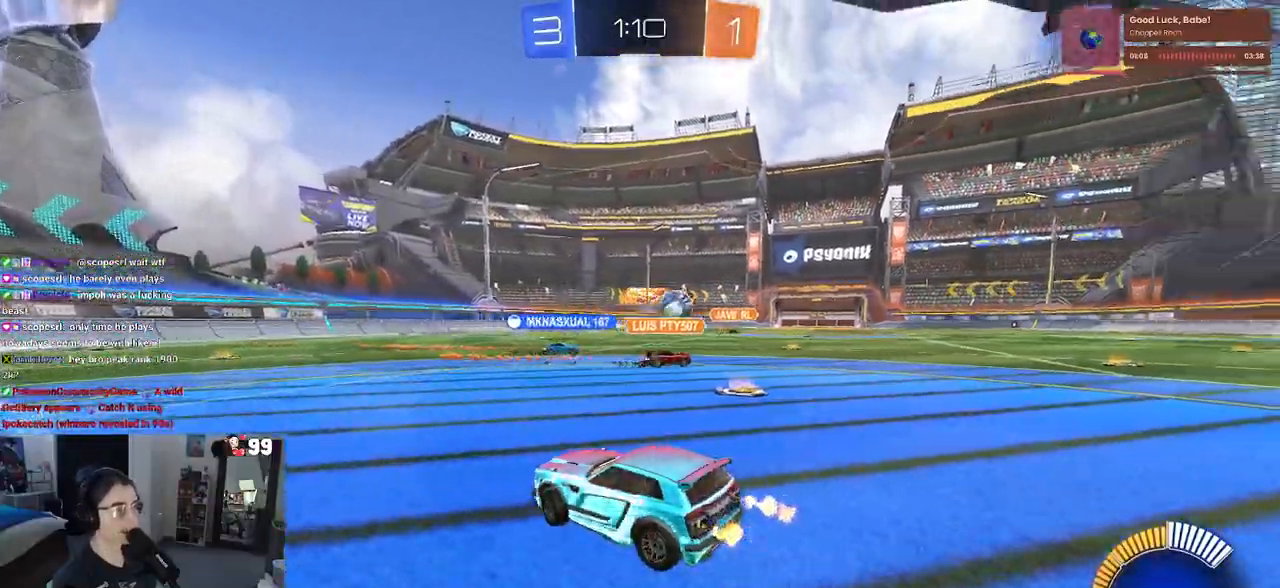
{"buttons": ["R2"], "left_stick": "right", "right_stick": "center", "events": []}
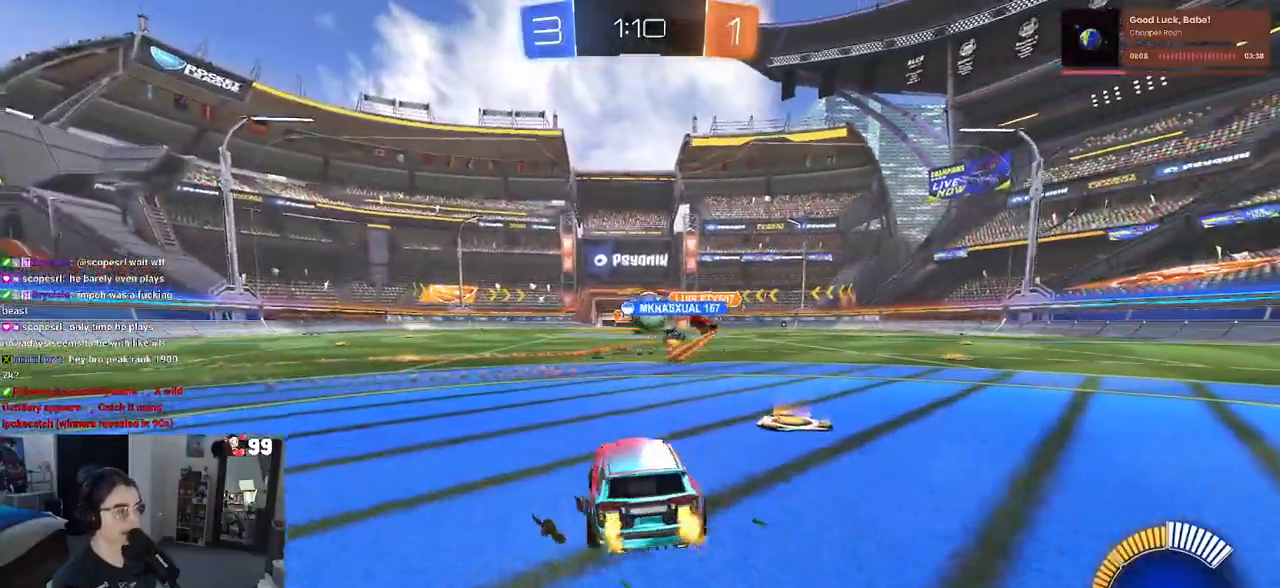
{"buttons": ["R1", "R2"], "left_stick": "left", "right_stick": "center", "events": [[100, "left_stick", "center"], [233, "left_stick", "left"], [450, "R1", "down"]]}
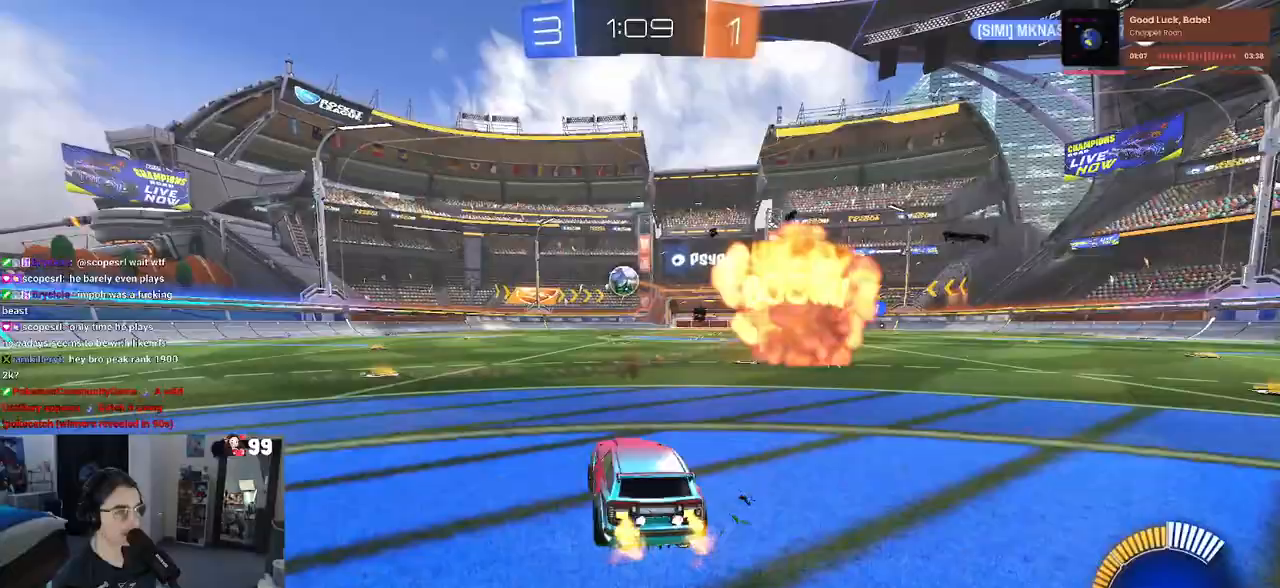
{"buttons": ["SQUARE", "R1", "R2"], "left_stick": "down-left", "right_stick": "center", "events": [[83, "left_stick", "center"], [167, "left_stick", "up-right"], [183, "CROSS", "down"], [250, "CROSS", "up"], [250, "left_stick", "up-left"], [333, "CROSS", "down"], [400, "SQUARE", "down"], [417, "CROSS", "up"], [417, "left_stick", "down-left"]]}
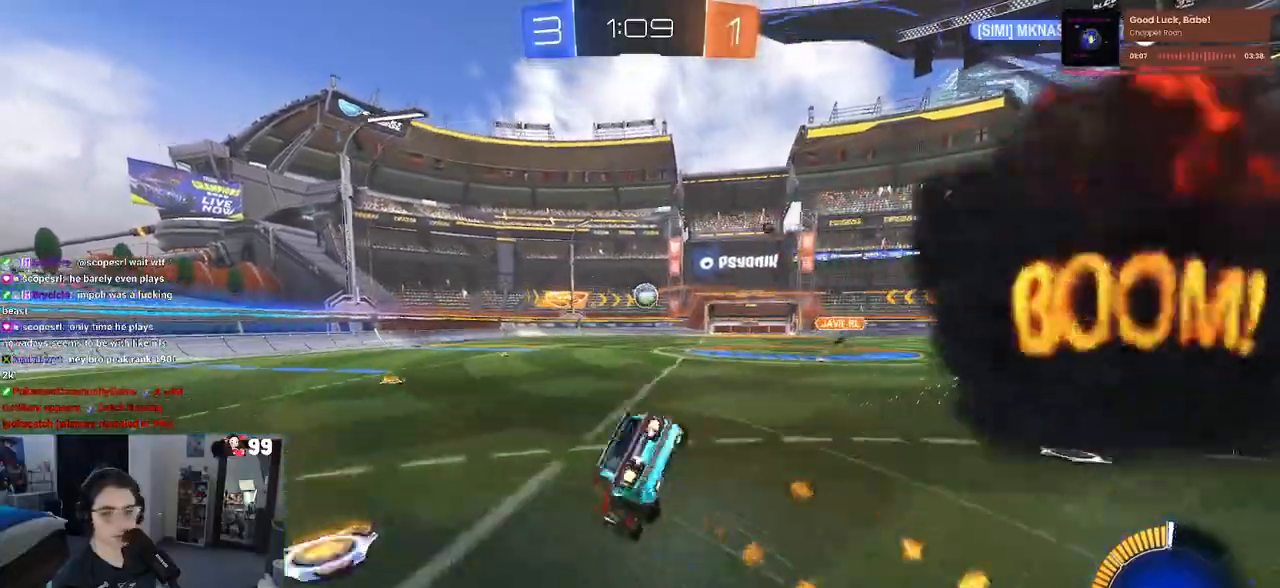
{"buttons": ["SQUARE", "R2"], "left_stick": "down-left", "right_stick": "center", "events": [[250, "R1", "up"]]}
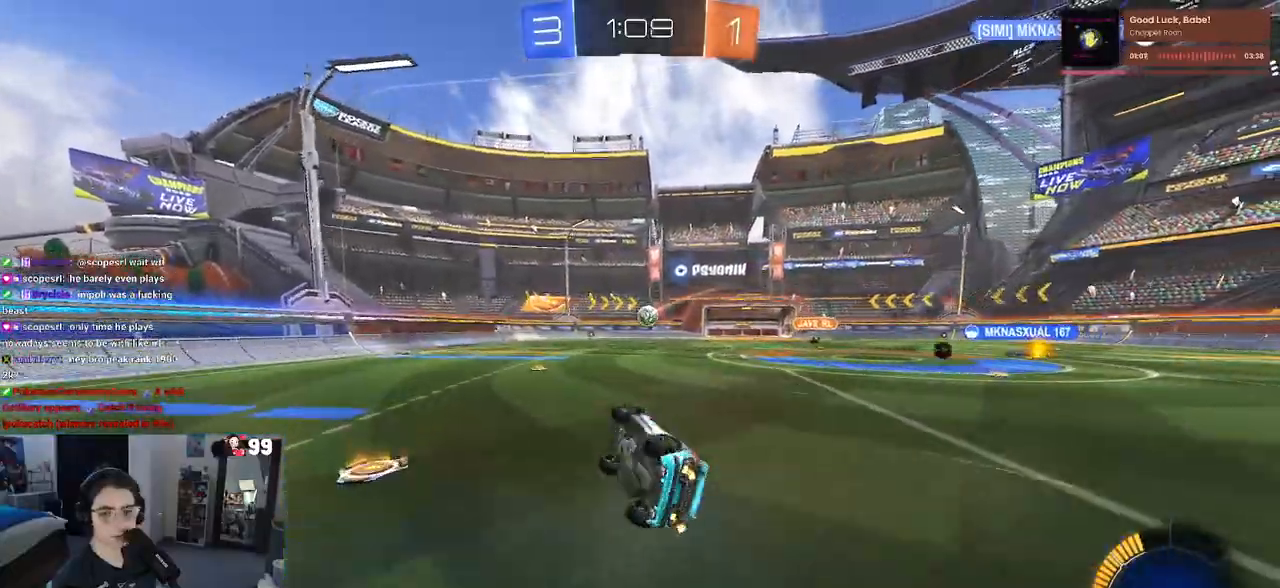
{"buttons": ["R2"], "left_stick": "center", "right_stick": "center", "events": [[183, "SQUARE", "up"], [233, "left_stick", "down-right"], [350, "left_stick", "right"], [500, "left_stick", "center"]]}
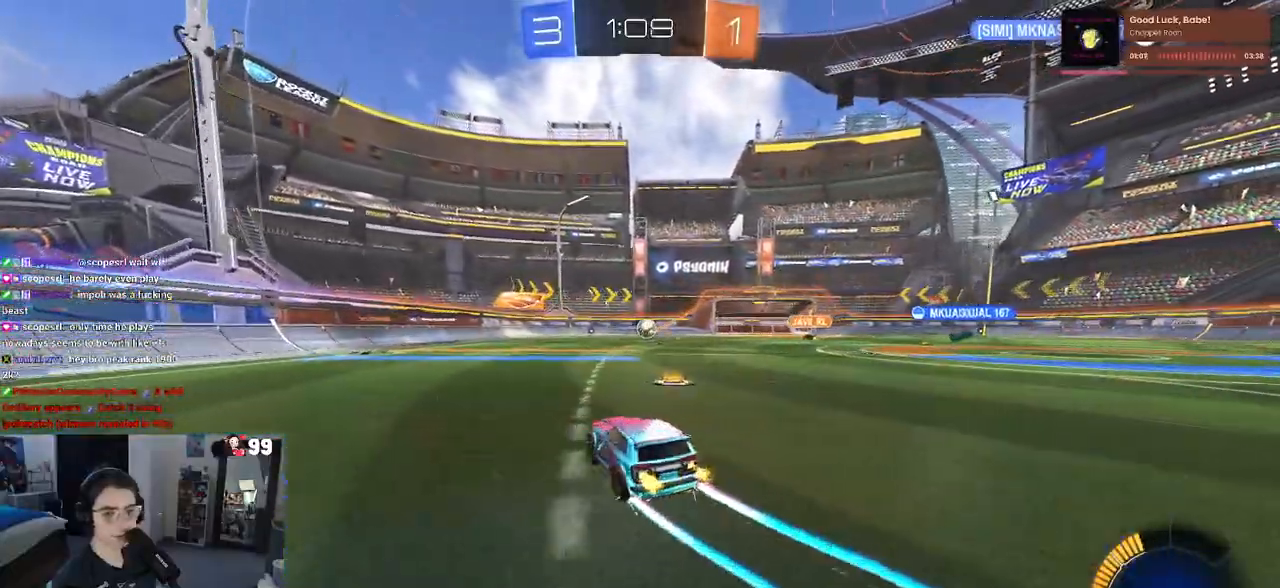
{"buttons": ["R2"], "left_stick": "left", "right_stick": "center", "events": [[267, "left_stick", "left"]]}
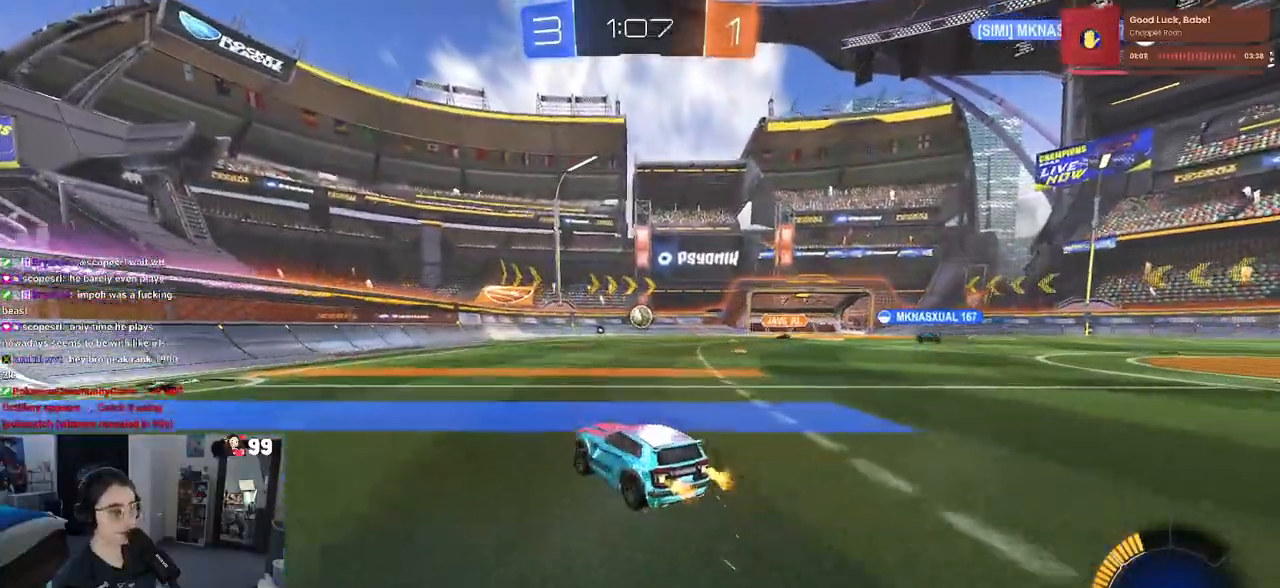
{"buttons": ["R2"], "left_stick": "center", "right_stick": "center", "events": [[217, "L2", "down"], [217, "R2", "up"], [333, "R2", "down"], [400, "L2", "up"], [417, "left_stick", "center"]]}
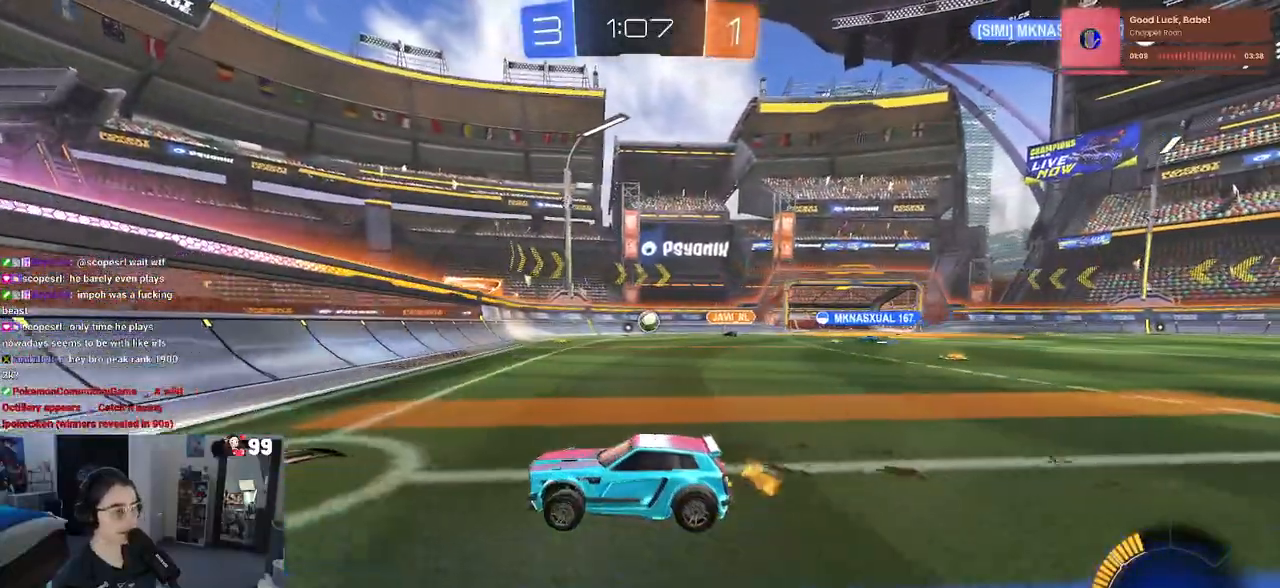
{"buttons": ["R2"], "left_stick": "right", "right_stick": "center", "events": [[33, "left_stick", "right"], [167, "left_stick", "center"], [300, "left_stick", "right"]]}
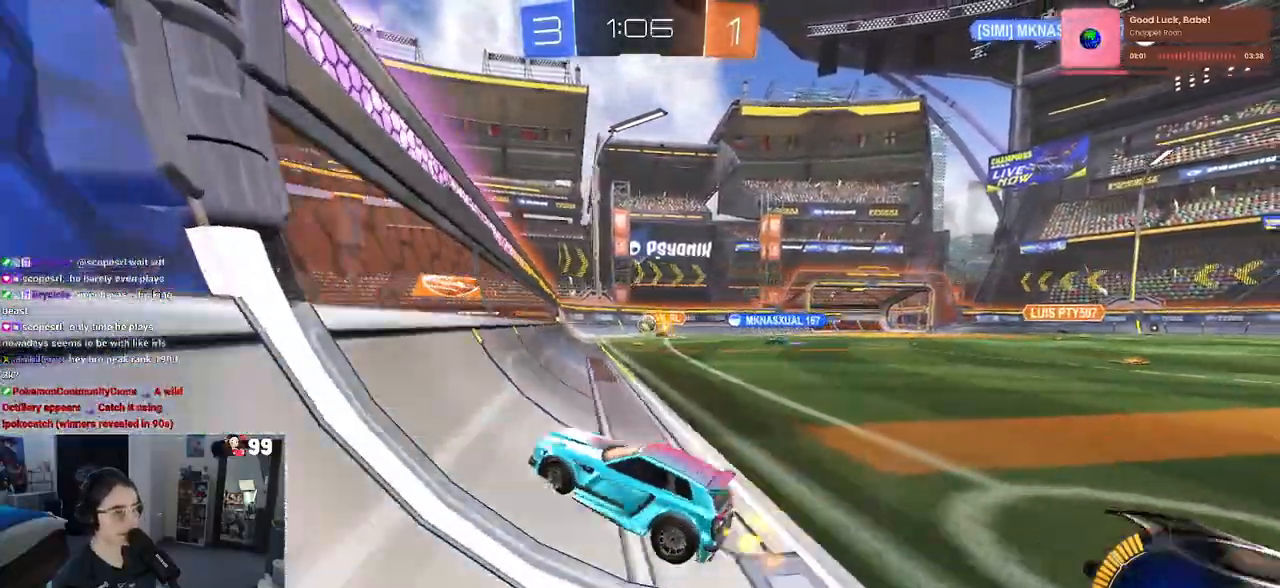
{"buttons": ["R2"], "left_stick": "right", "right_stick": "center", "events": [[33, "left_stick", "center"], [183, "left_stick", "right"]]}
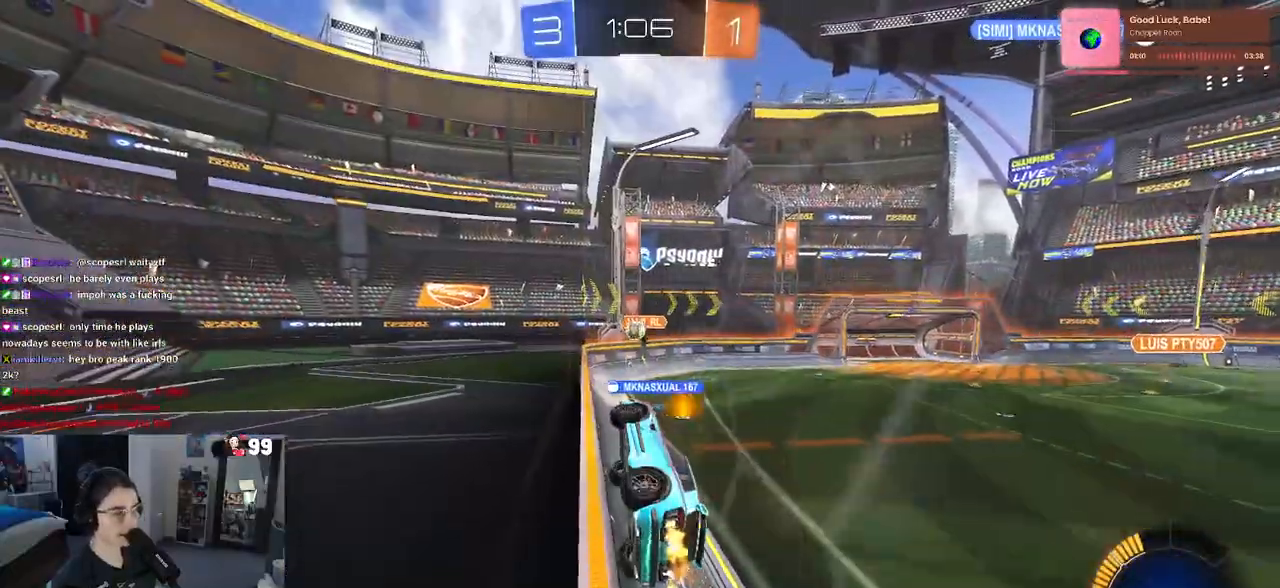
{"buttons": ["R2"], "left_stick": "down-right", "right_stick": "center", "events": [[167, "SQUARE", "down"], [233, "left_stick", "down-right"], [350, "SQUARE", "up"]]}
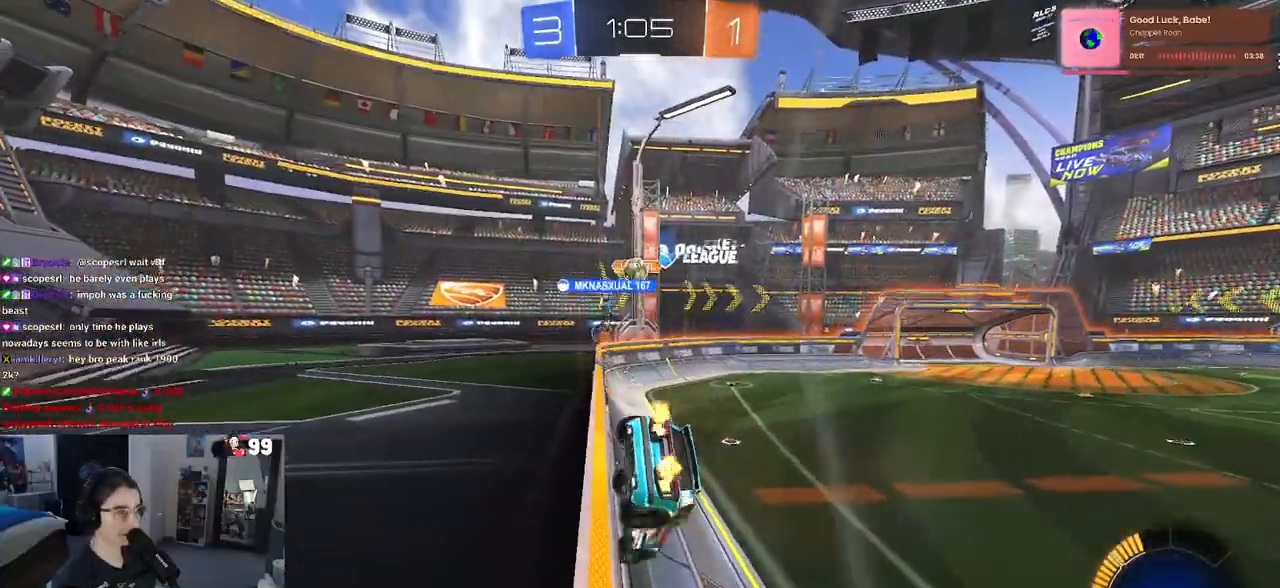
{"buttons": ["R2"], "left_stick": "down-right", "right_stick": "center", "events": []}
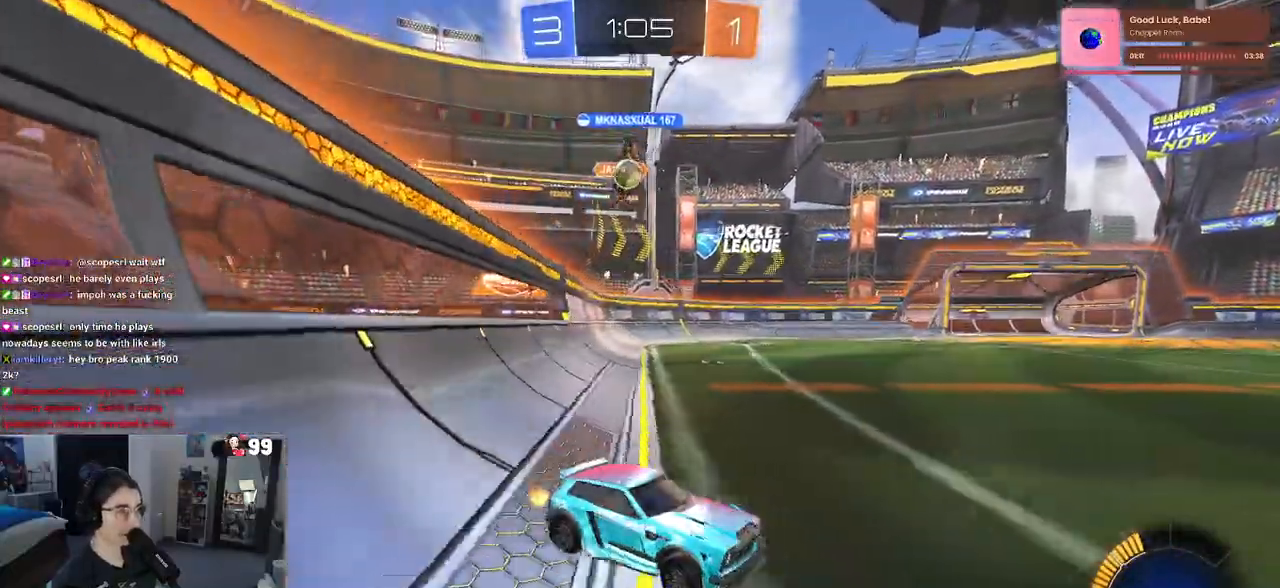
{"buttons": ["R2"], "left_stick": "center", "right_stick": "center", "events": [[383, "left_stick", "center"]]}
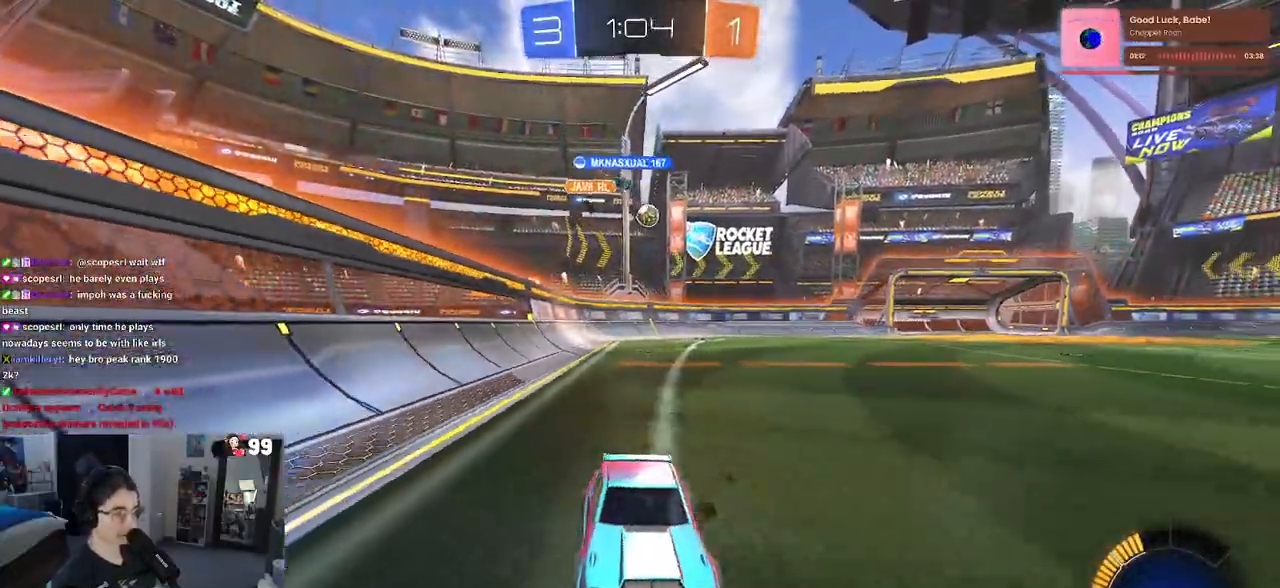
{"buttons": ["R2"], "left_stick": "left", "right_stick": "center", "events": [[67, "left_stick", "right"], [183, "left_stick", "center"], [267, "left_stick", "left"]]}
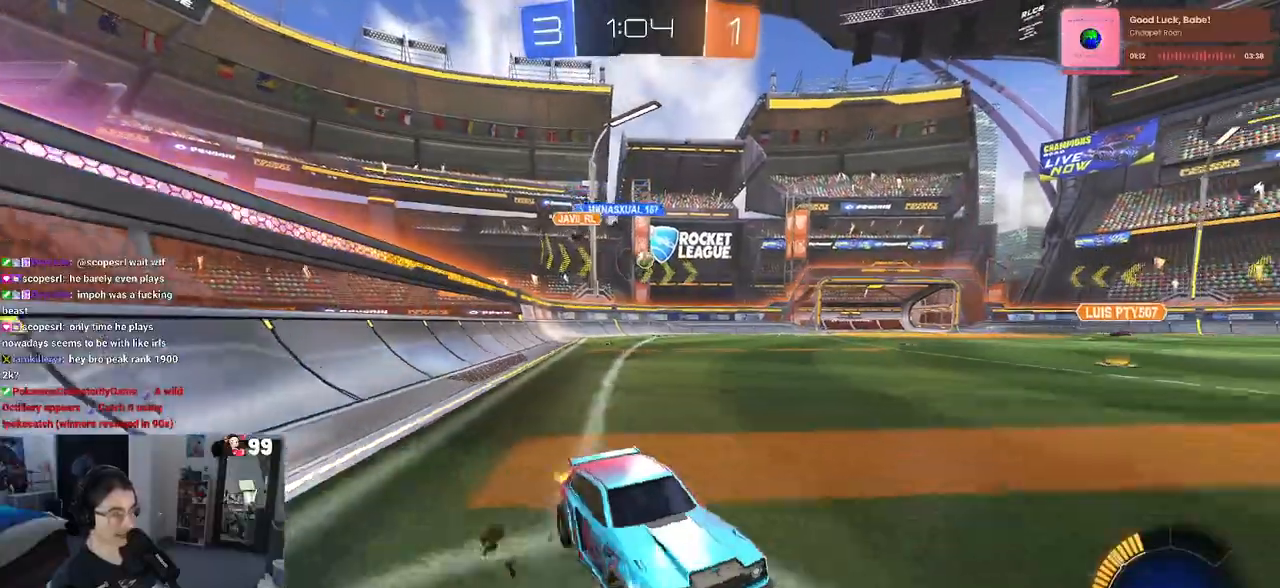
{"buttons": ["R2"], "left_stick": "left", "right_stick": "center", "events": []}
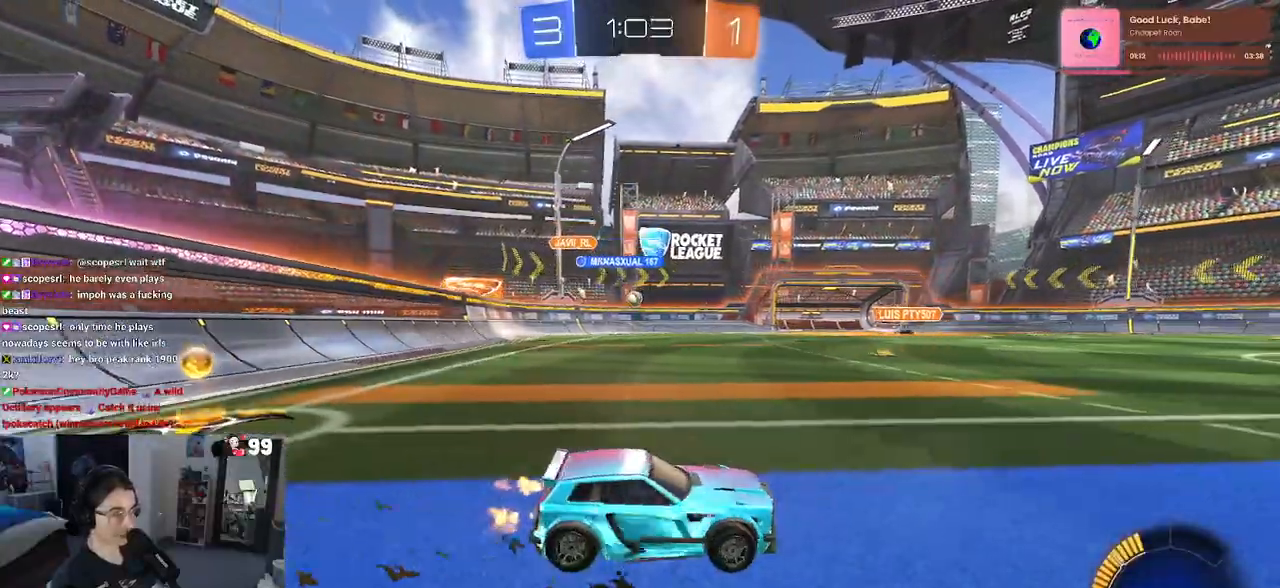
{"buttons": ["R2"], "left_stick": "center", "right_stick": "center", "events": [[450, "left_stick", "center"]]}
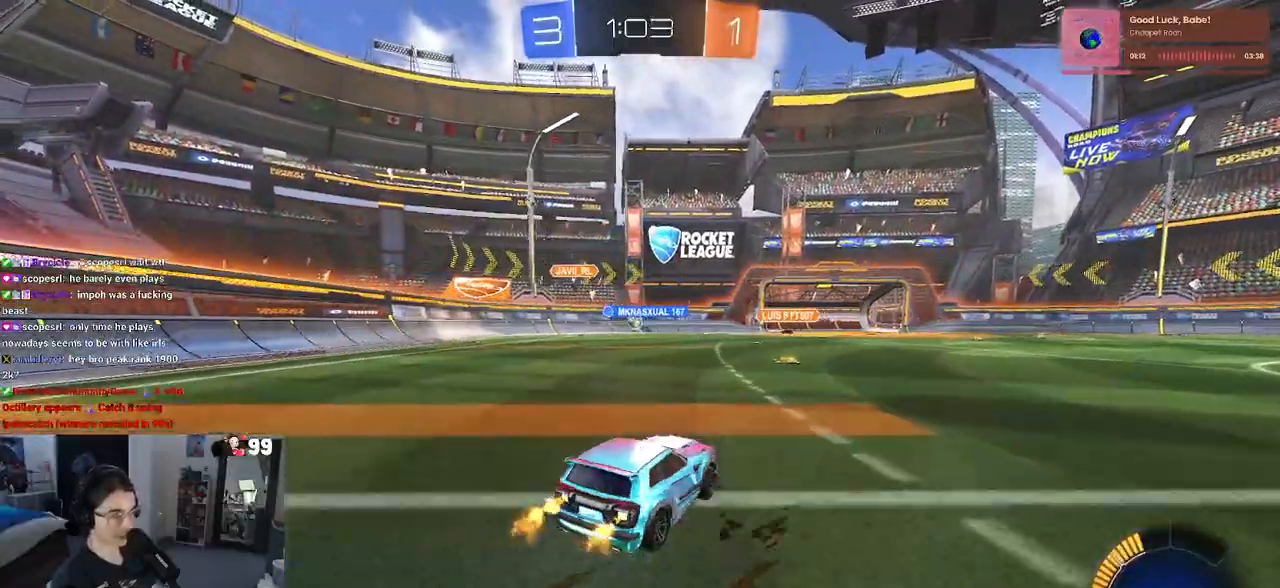
{"buttons": ["R2"], "left_stick": "left", "right_stick": "center", "events": [[483, "left_stick", "left"]]}
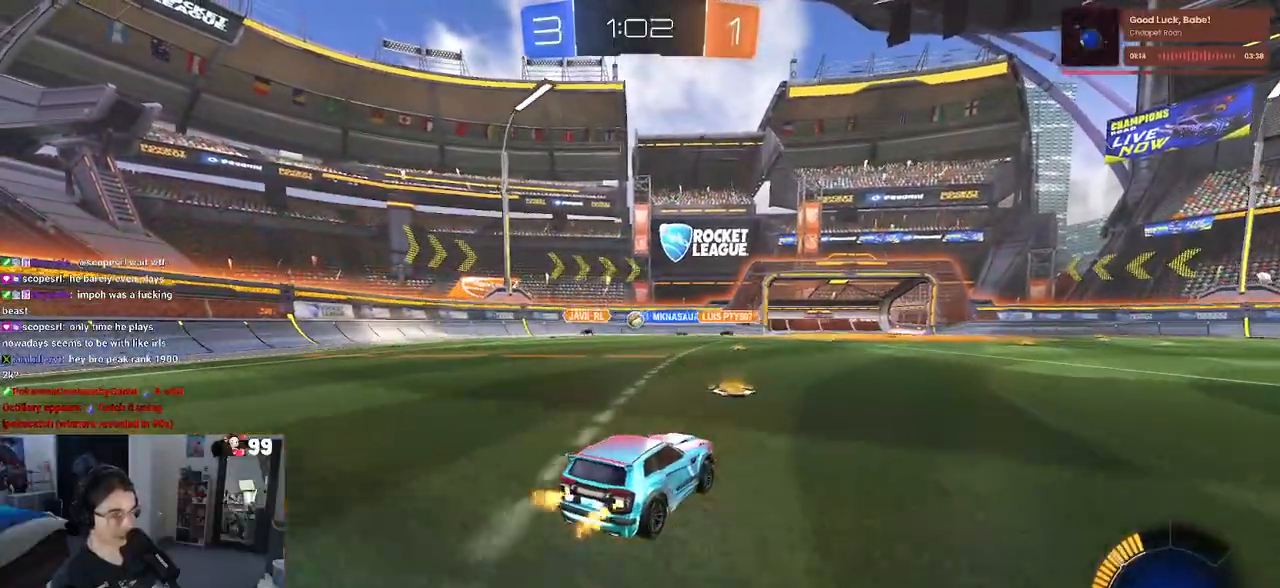
{"buttons": ["R2"], "left_stick": "left", "right_stick": "center", "events": [[33, "SQUARE", "down"], [150, "SQUARE", "up"]]}
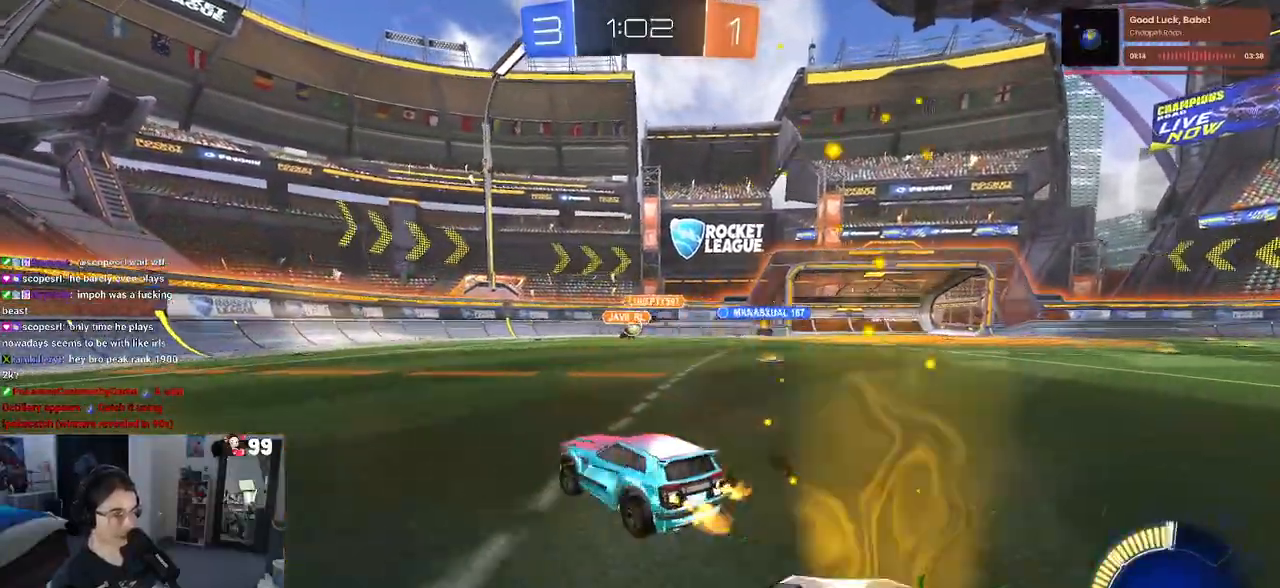
{"buttons": ["R1", "R2"], "left_stick": "center", "right_stick": "center", "events": [[33, "left_stick", "center"], [300, "left_stick", "left"], [350, "R1", "down"], [467, "left_stick", "center"]]}
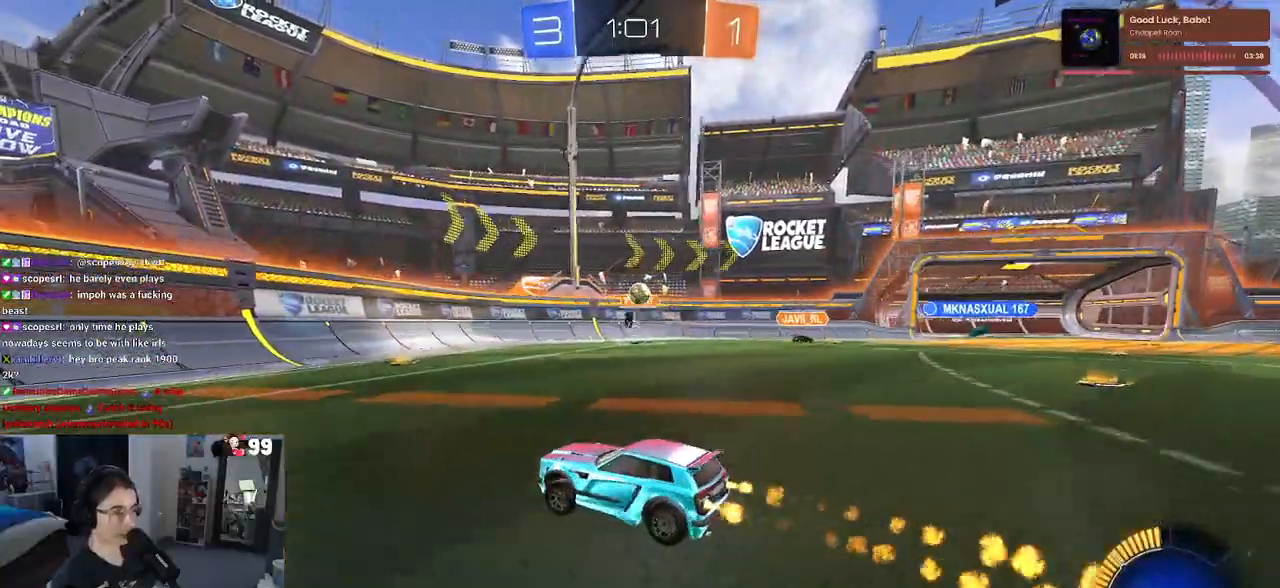
{"buttons": ["R2"], "left_stick": "center", "right_stick": "center", "events": [[250, "R1", "up"]]}
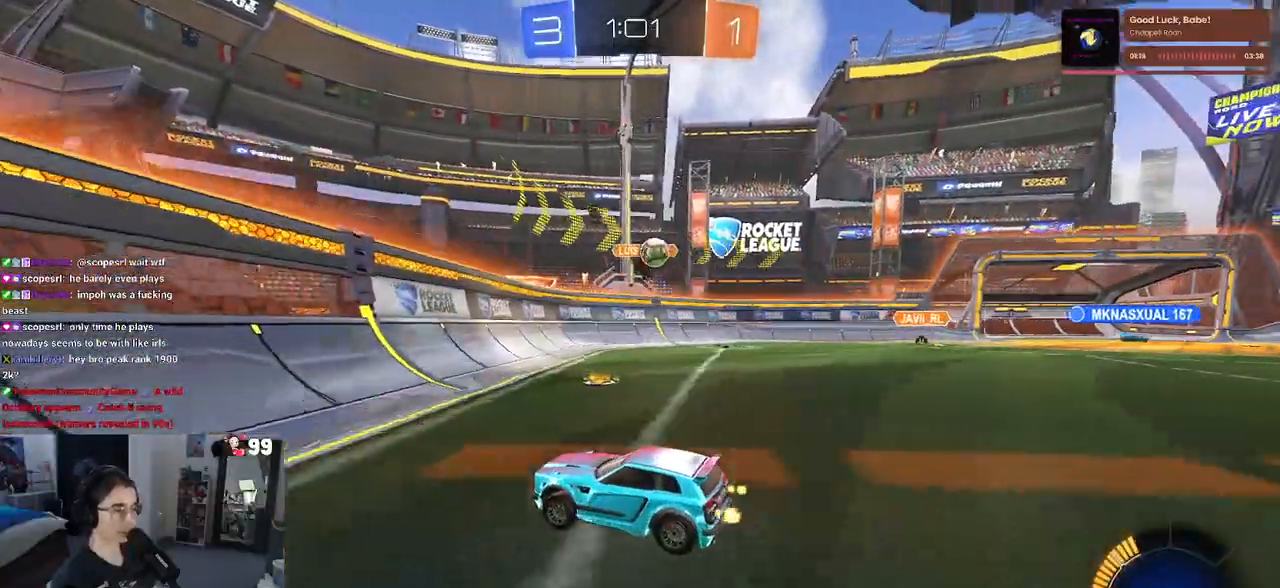
{"buttons": ["R1", "R2"], "left_stick": "center", "right_stick": "center", "events": [[133, "left_stick", "down-right"], [483, "R1", "down"], [500, "left_stick", "center"]]}
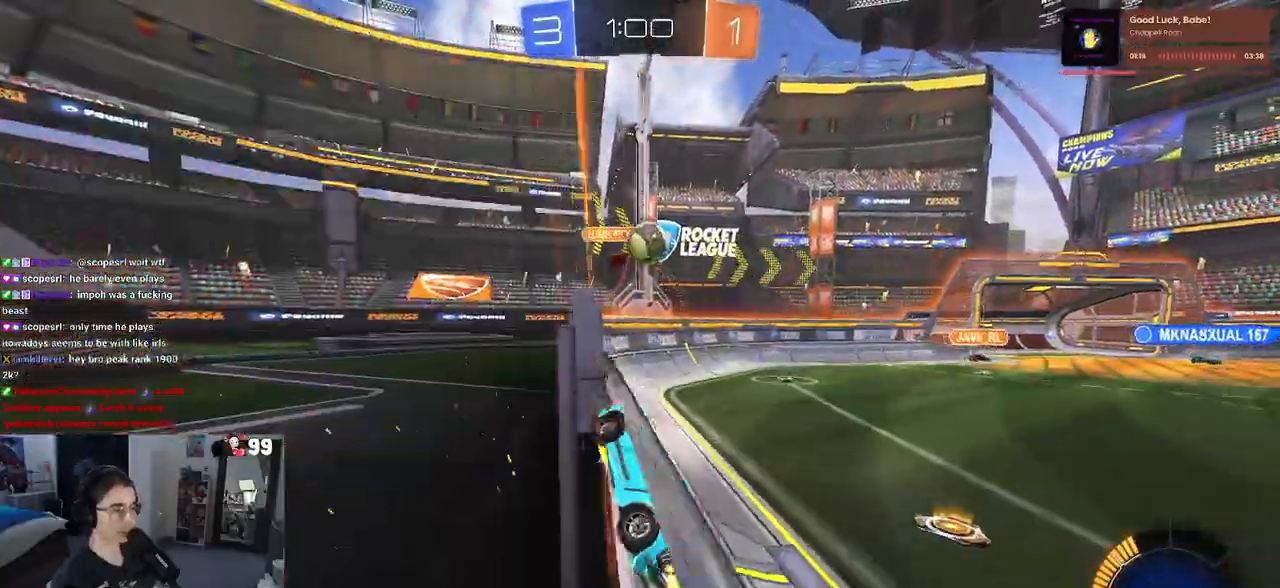
{"buttons": ["CROSS", "R1", "R2"], "left_stick": "up-left", "right_stick": "center", "events": [[117, "CROSS", "down"], [133, "left_stick", "right"], [283, "CROSS", "up"], [283, "left_stick", "center"], [417, "left_stick", "up"], [467, "CROSS", "down"], [483, "left_stick", "up-left"]]}
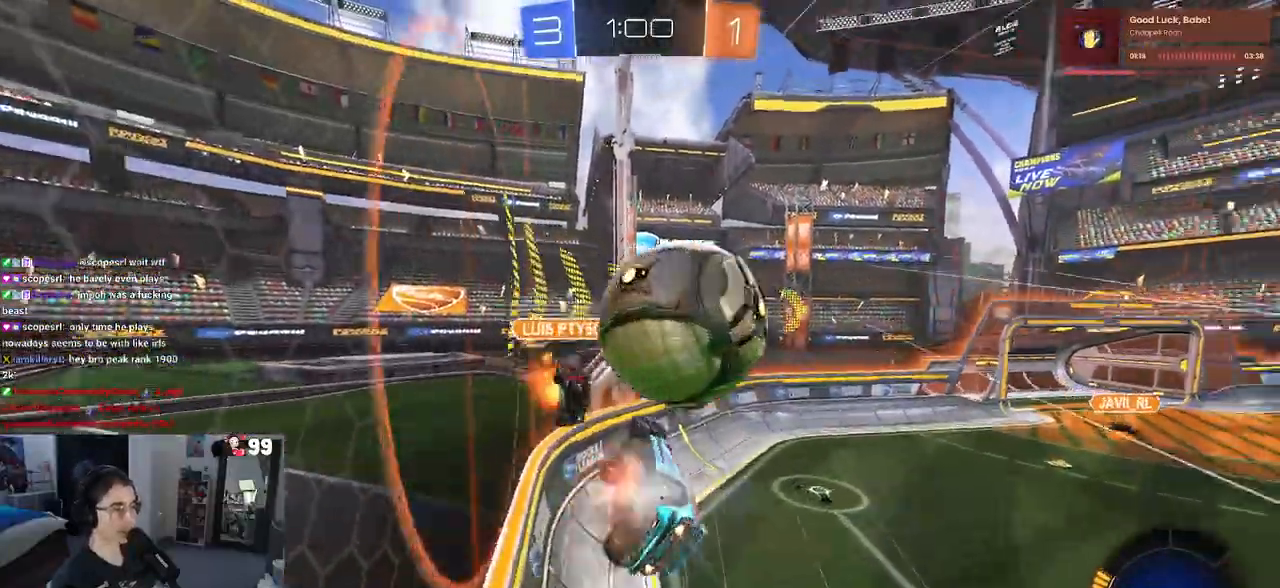
{"buttons": ["R2"], "left_stick": "center", "right_stick": "center", "events": [[50, "R1", "up"], [83, "CROSS", "up"], [83, "left_stick", "center"]]}
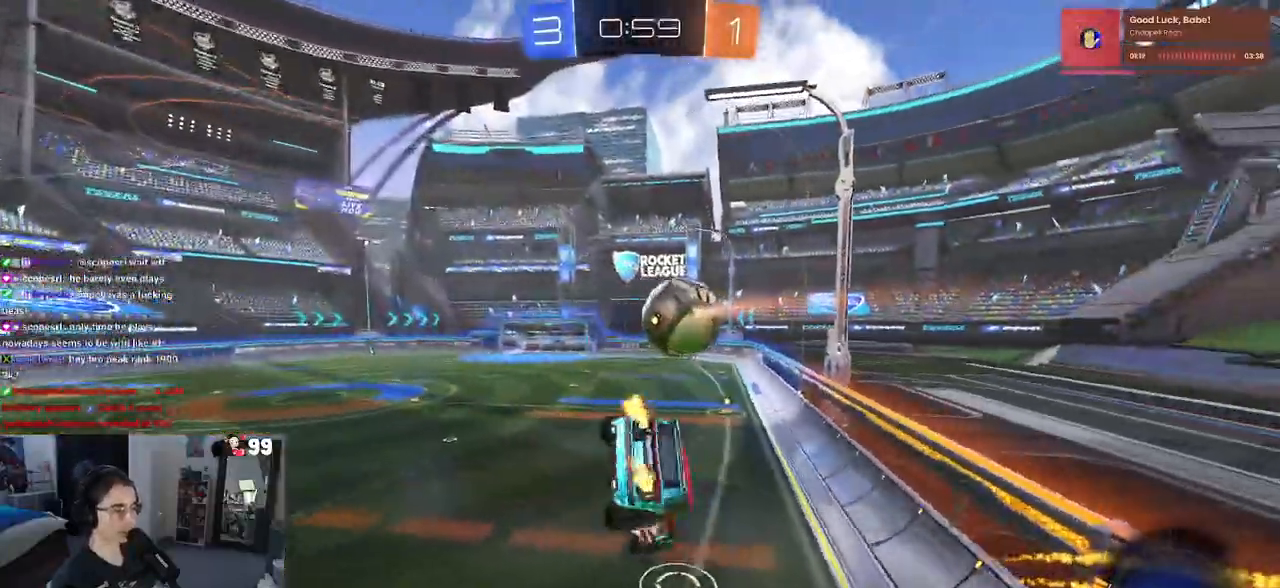
{"buttons": ["SQUARE", "R1", "R2"], "left_stick": "down-left", "right_stick": "center", "events": [[133, "R1", "down"], [133, "left_stick", "down-right"], [217, "left_stick", "down"], [283, "SQUARE", "down"], [317, "left_stick", "down-left"]]}
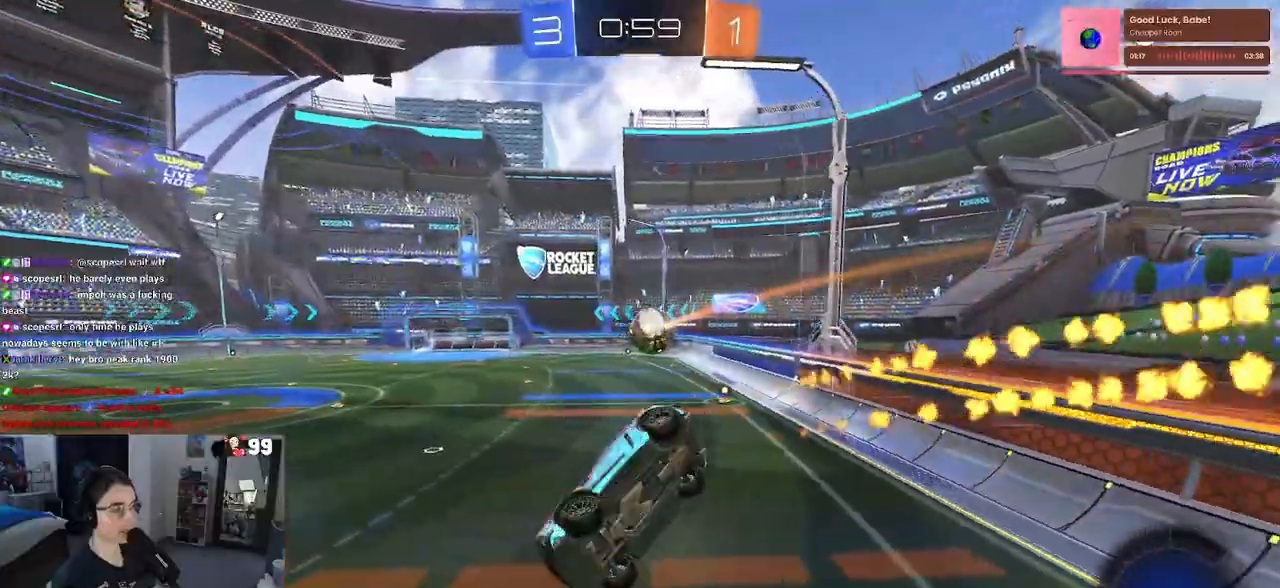
{"buttons": ["R1", "R2"], "left_stick": "right", "right_stick": "center", "events": [[133, "SQUARE", "up"], [150, "left_stick", "down-right"], [367, "left_stick", "right"]]}
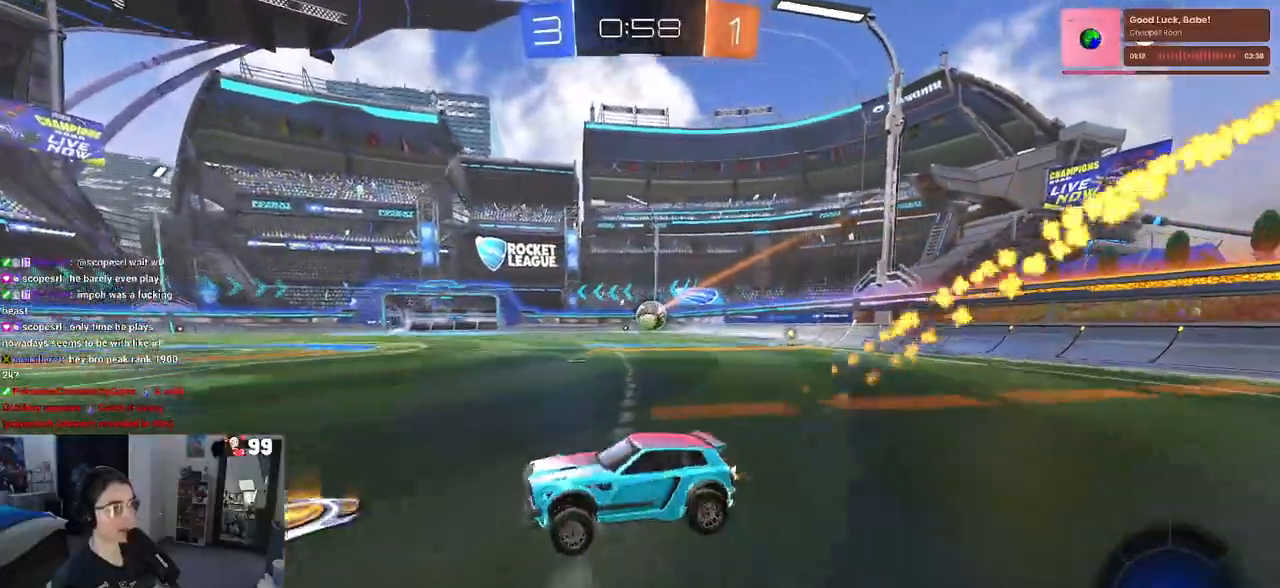
{"buttons": ["R1", "R2"], "left_stick": "right", "right_stick": "center", "events": []}
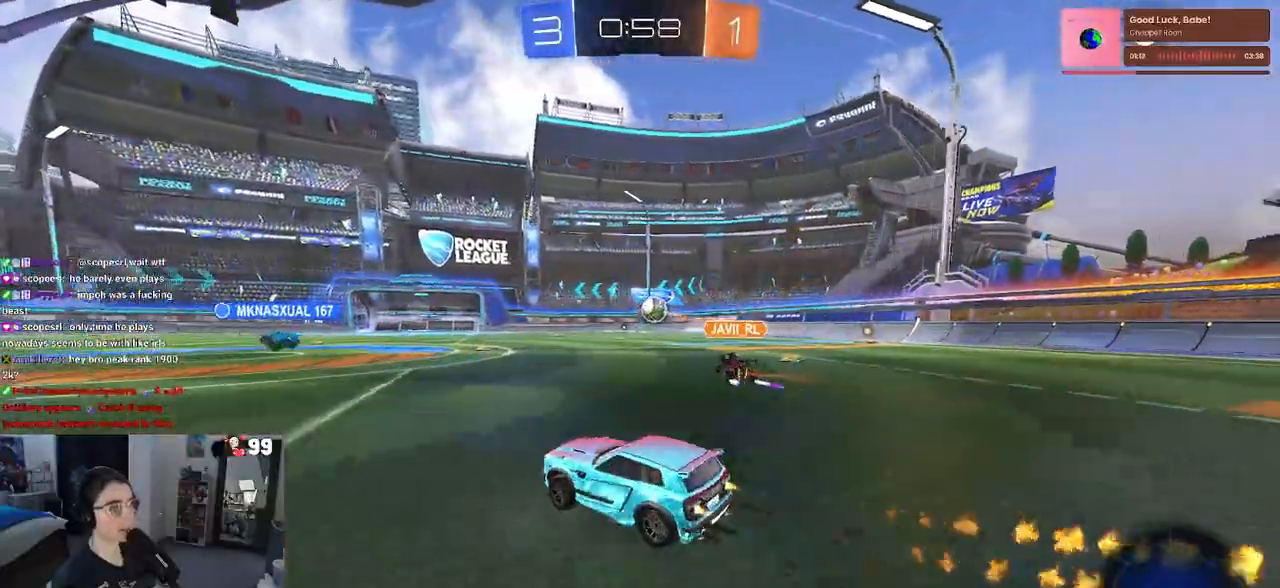
{"buttons": ["SQUARE", "R2"], "left_stick": "down", "right_stick": "center", "events": [[33, "R1", "up"], [200, "CROSS", "down"], [267, "left_stick", "up-left"], [300, "CROSS", "up"], [367, "CROSS", "down"], [417, "SQUARE", "down"], [433, "CROSS", "up"], [467, "left_stick", "down"]]}
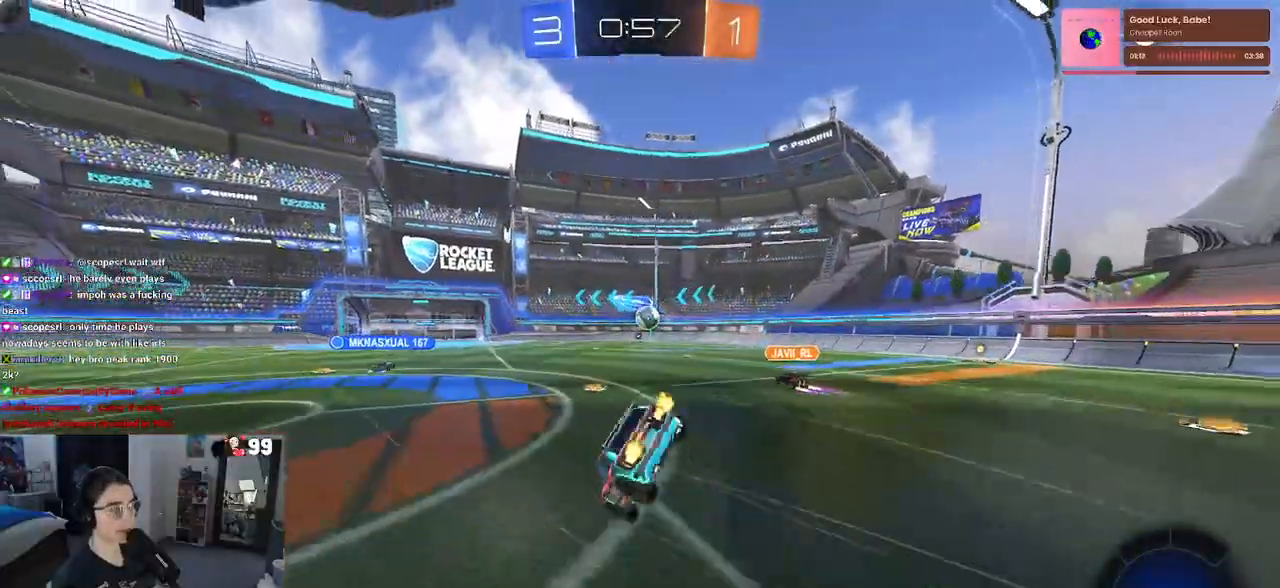
{"buttons": ["SQUARE", "R2"], "left_stick": "down-left", "right_stick": "center", "events": [[117, "left_stick", "down-left"]]}
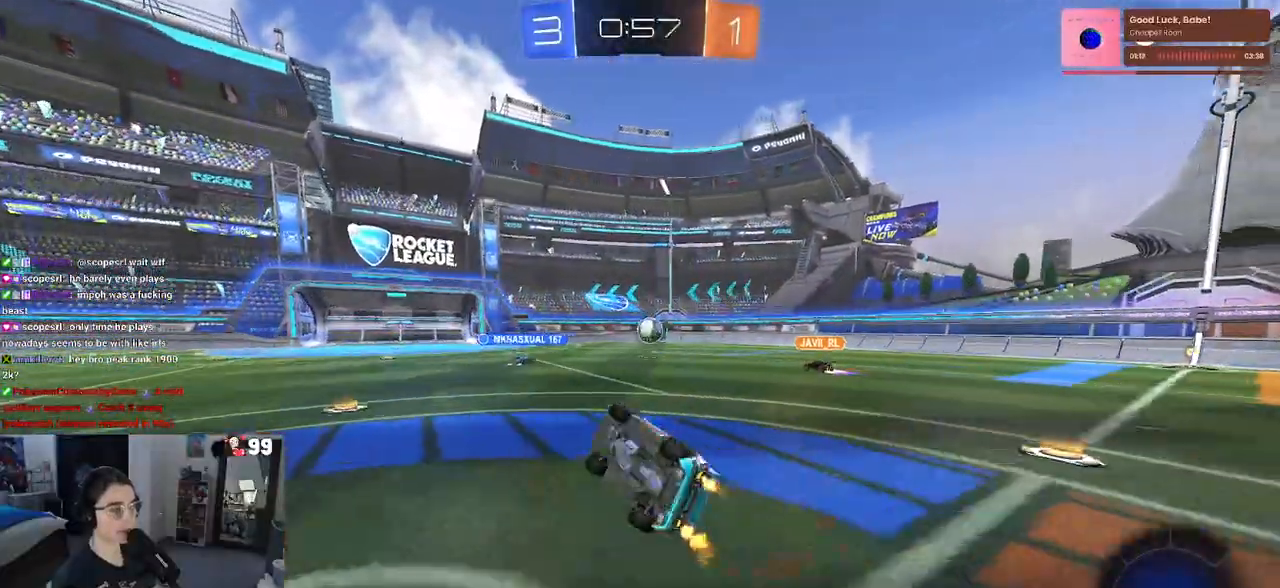
{"buttons": ["R2"], "left_stick": "center", "right_stick": "center", "events": [[167, "SQUARE", "up"], [250, "left_stick", "center"]]}